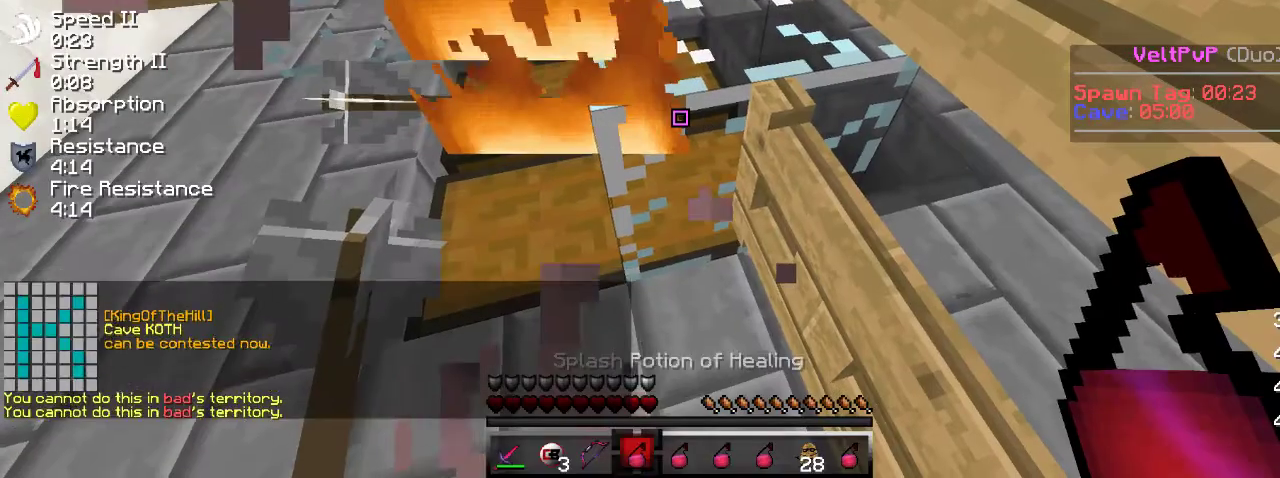
Gameplay with keyboard; each line is a JSON object with the keys held at the frame after it. "events" lists presses ("down") and releases ("up") of "a", "d", "s" and "w" between this image and that frame as [ms after this image, input, new state], when the widget could be followed in between. No other keys are recorded. Mouse input is not recorded.
{"keys": ["a"], "events": [[100, "a", "down"], [233, "w", "down"], [467, "w", "up"]]}
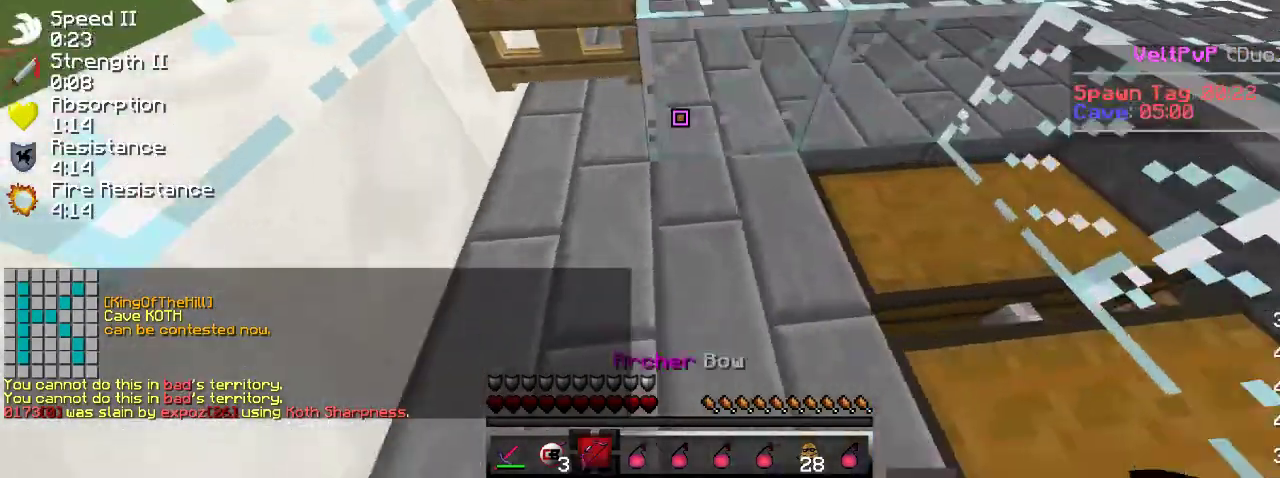
{"keys": [], "events": [[233, "a", "up"]]}
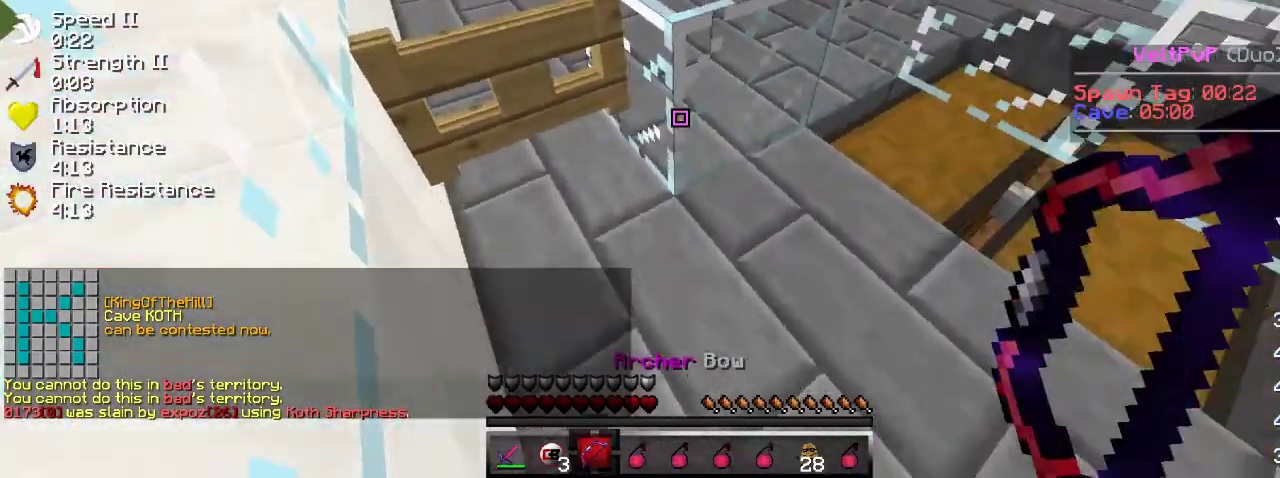
{"keys": [], "events": []}
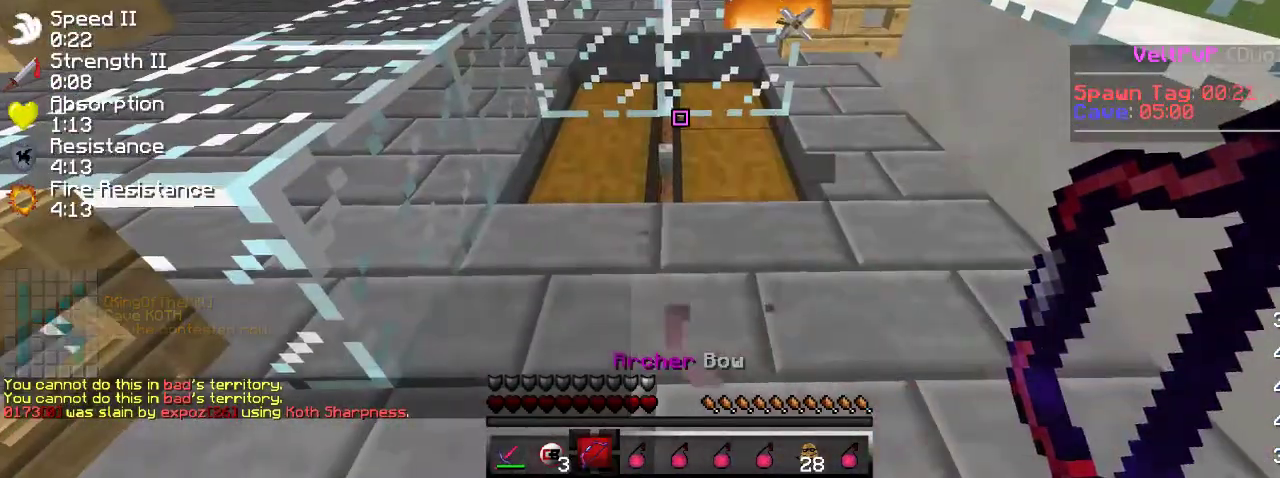
{"keys": [], "events": []}
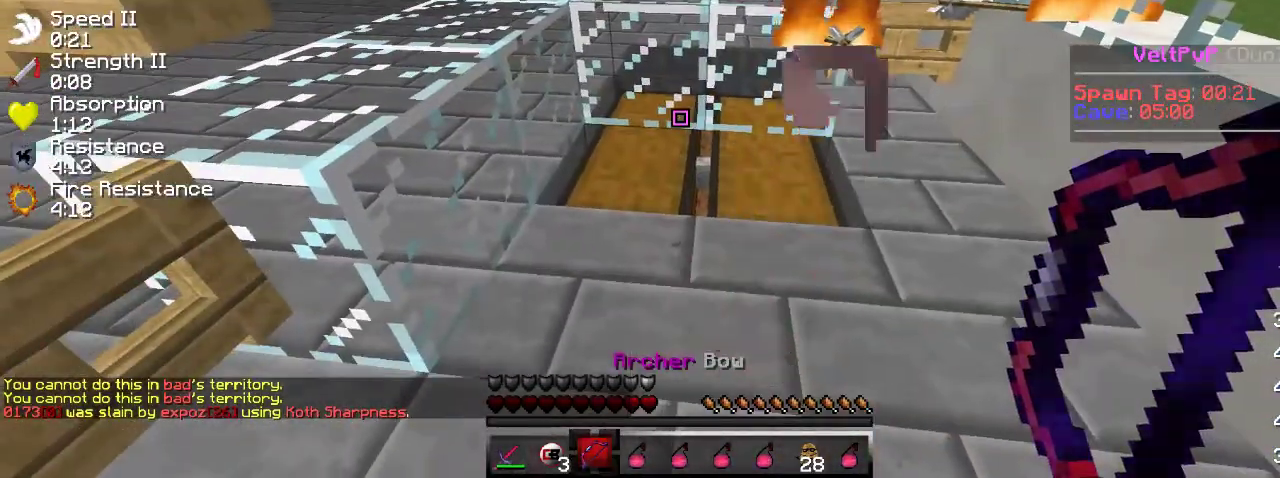
{"keys": [], "events": [[150, "d", "down"], [383, "d", "up"]]}
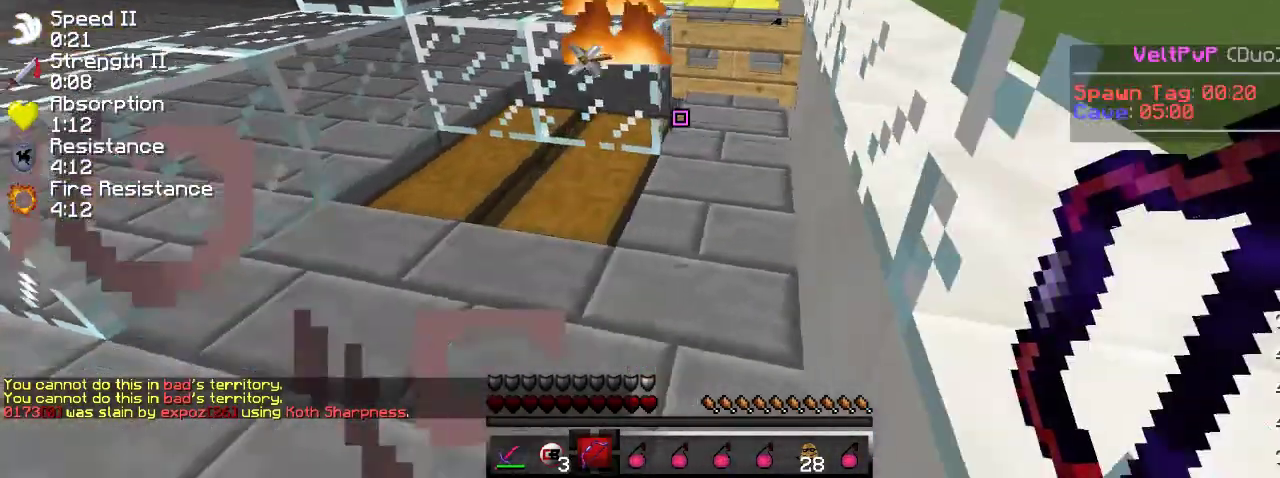
{"keys": [], "events": [[300, "a", "down"], [467, "a", "up"]]}
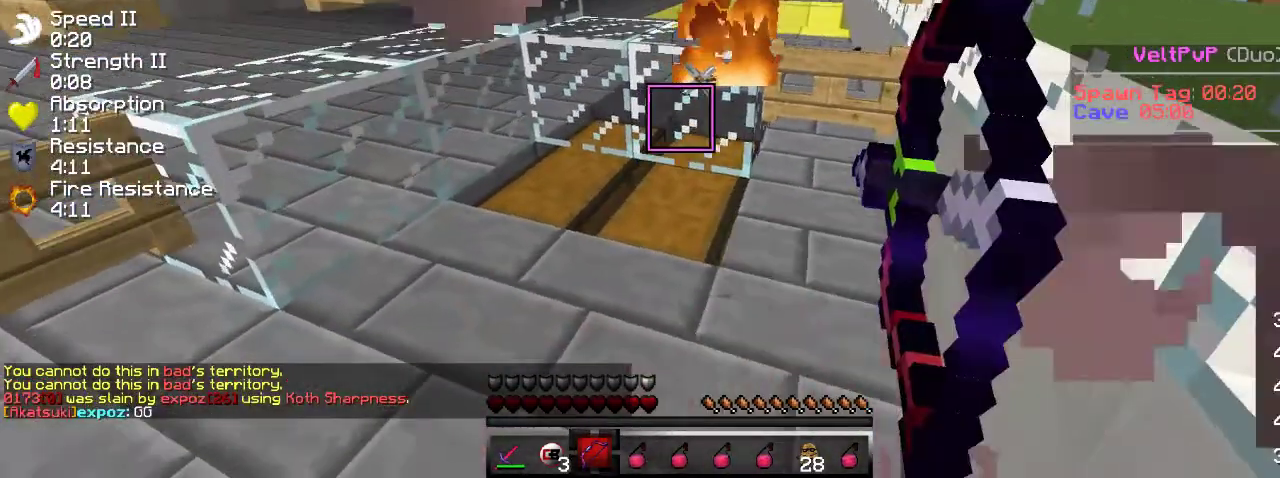
{"keys": ["a"], "events": [[150, "a", "down"]]}
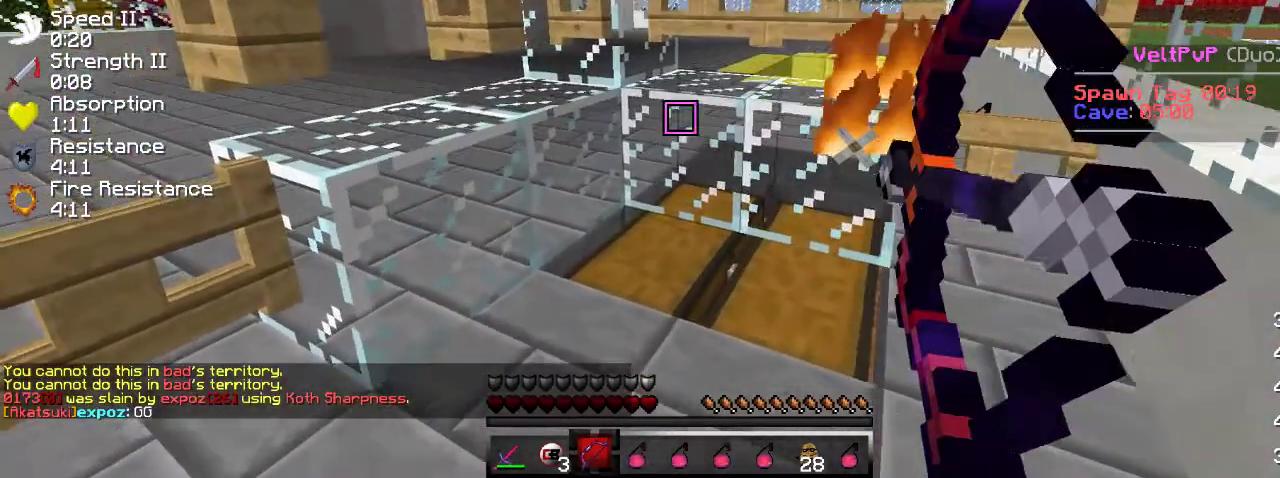
{"keys": ["a"], "events": []}
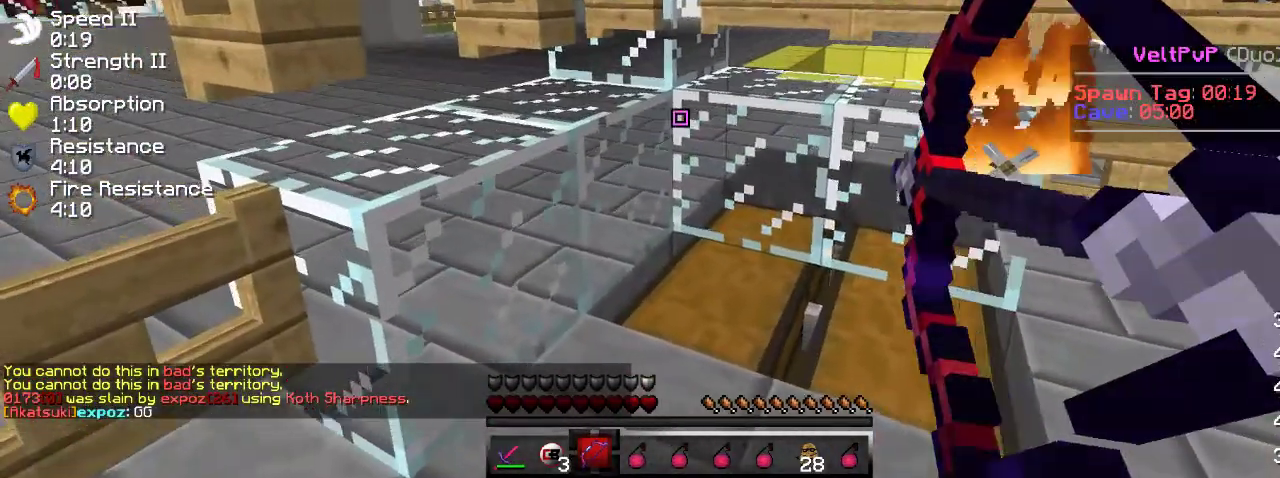
{"keys": [], "events": [[17, "a", "up"]]}
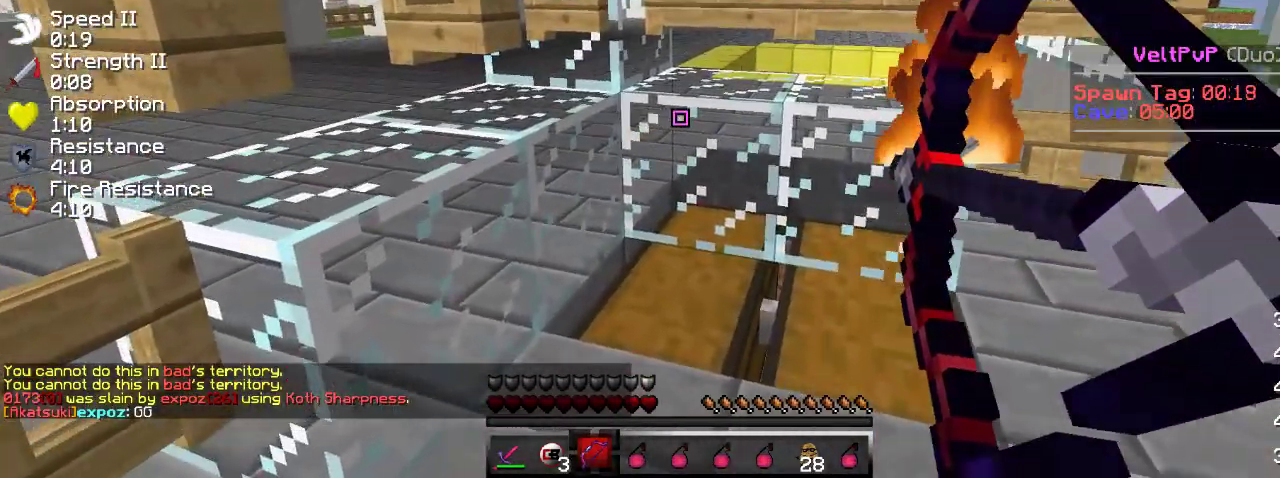
{"keys": [], "events": []}
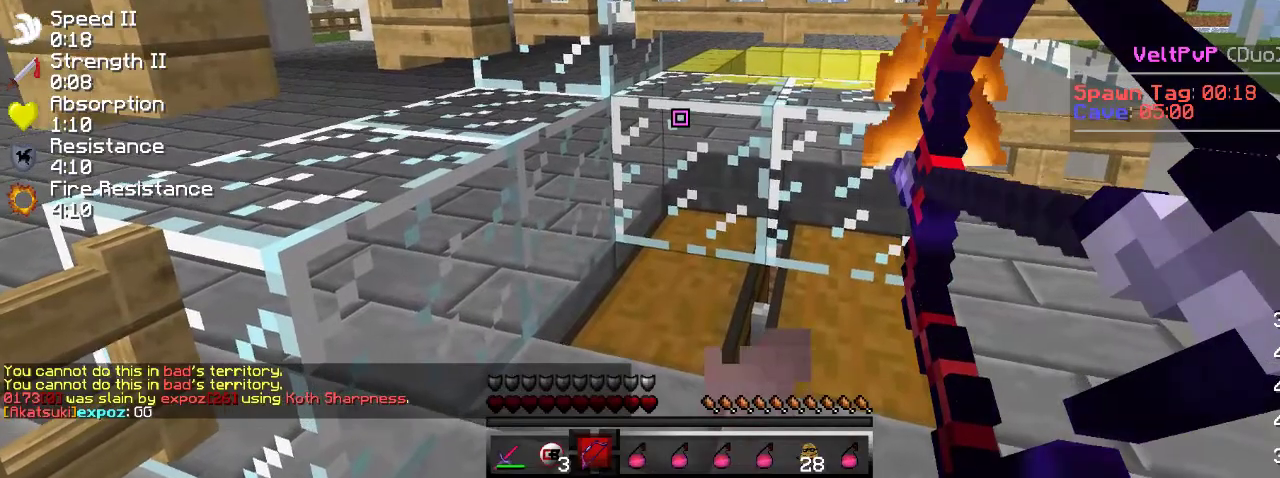
{"keys": [], "events": []}
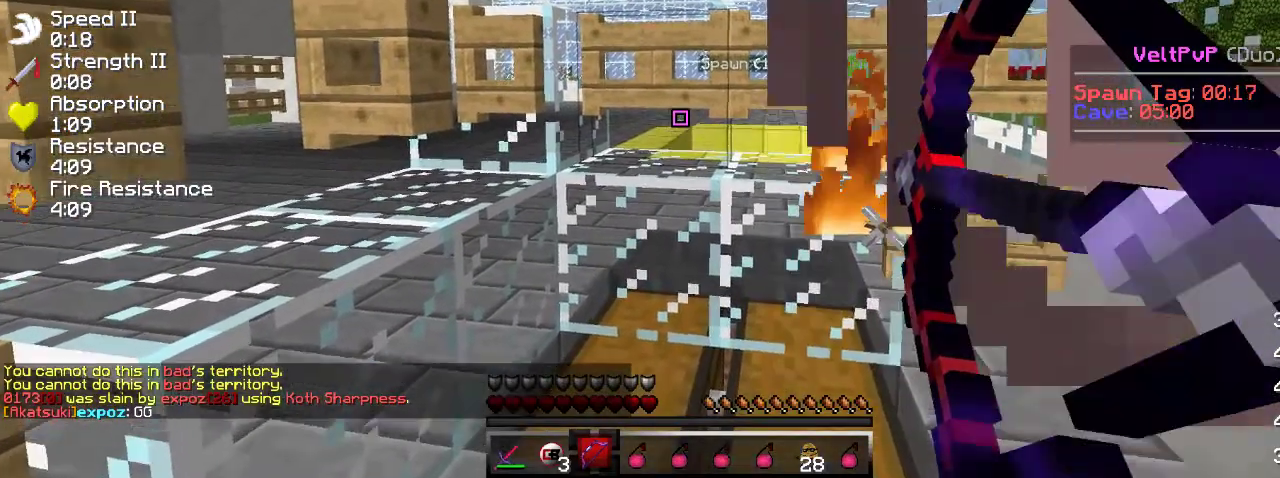
{"keys": [], "events": []}
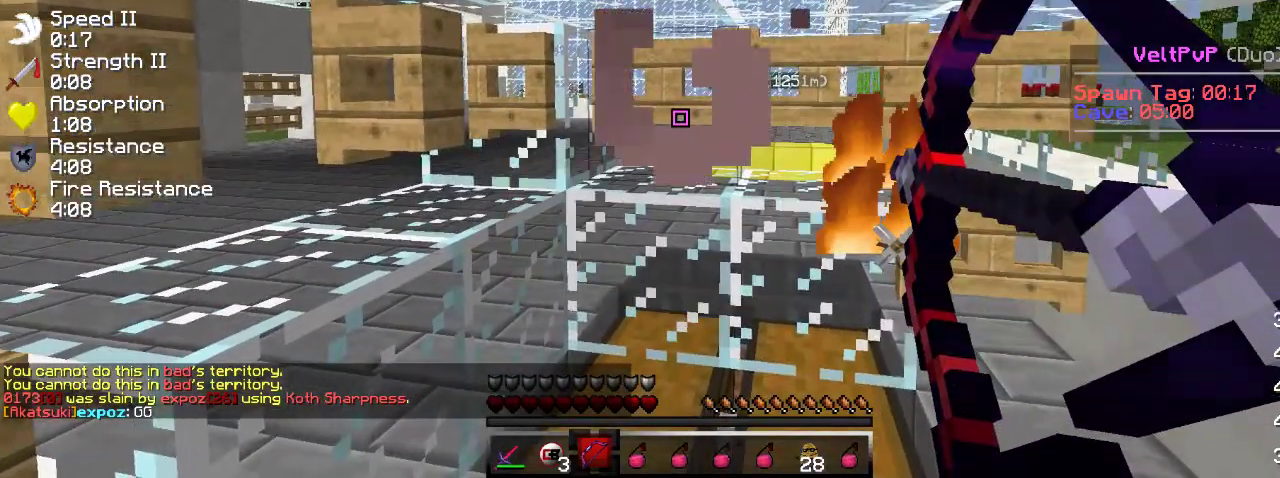
{"keys": [], "events": []}
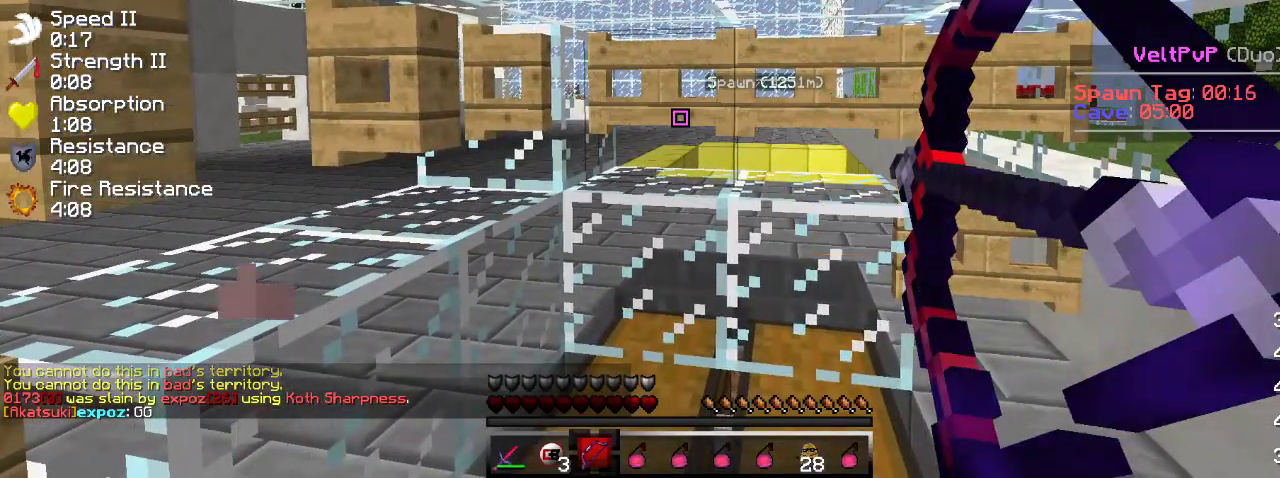
{"keys": [], "events": []}
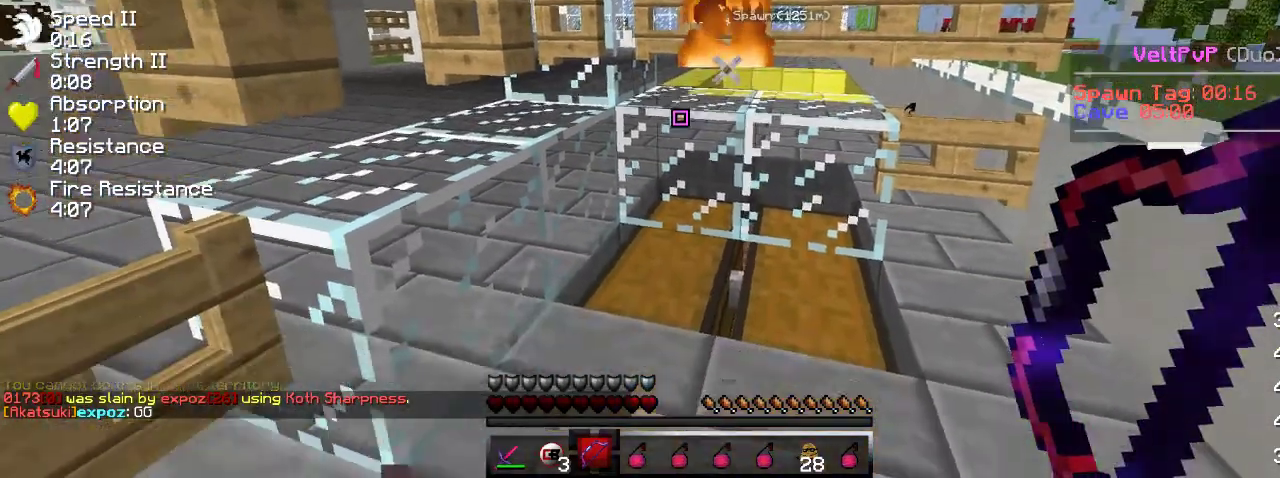
{"keys": [], "events": []}
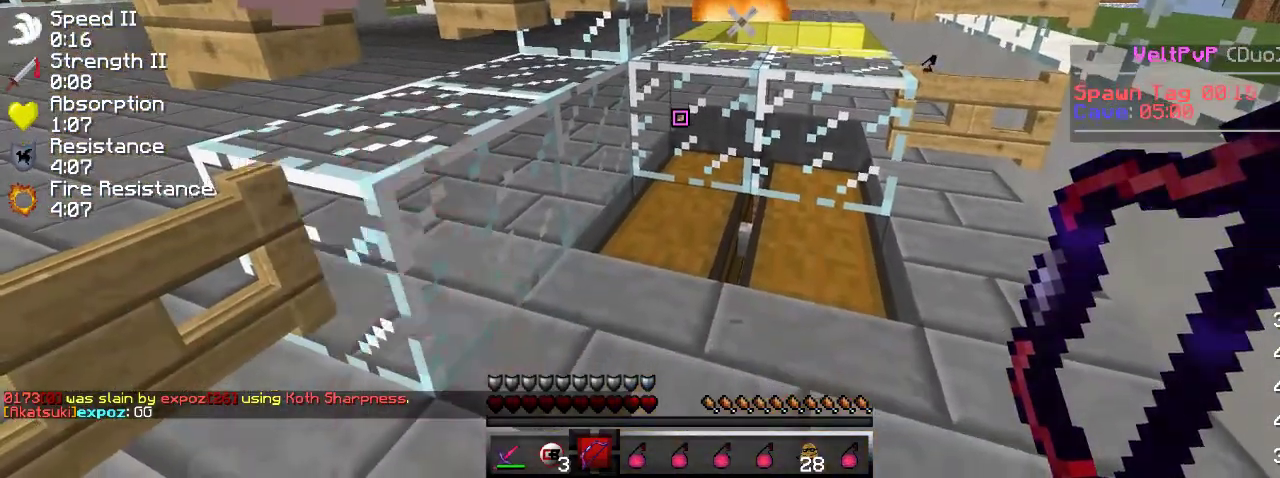
{"keys": [], "events": []}
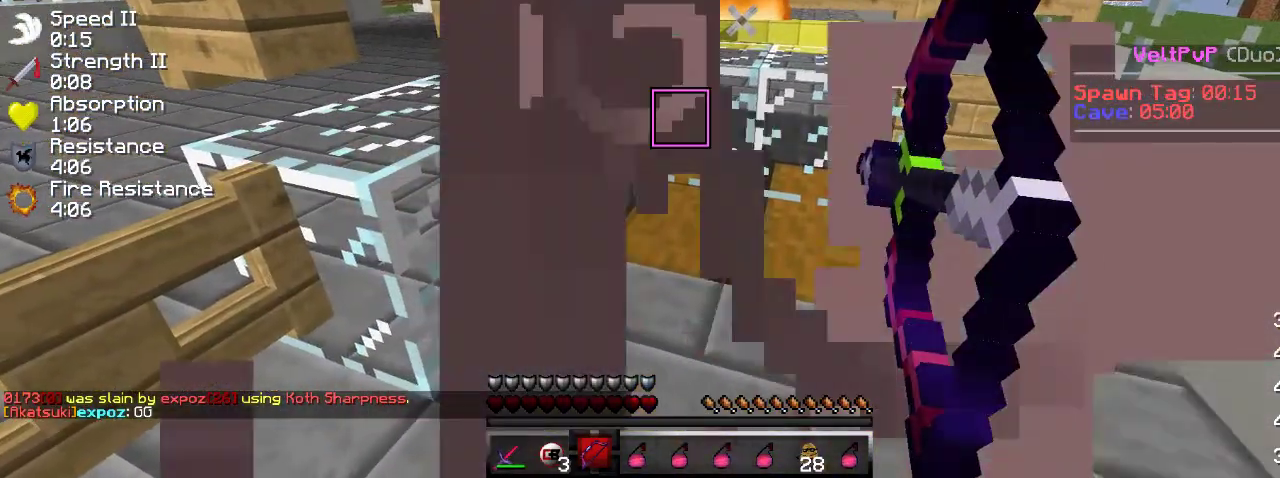
{"keys": [], "events": []}